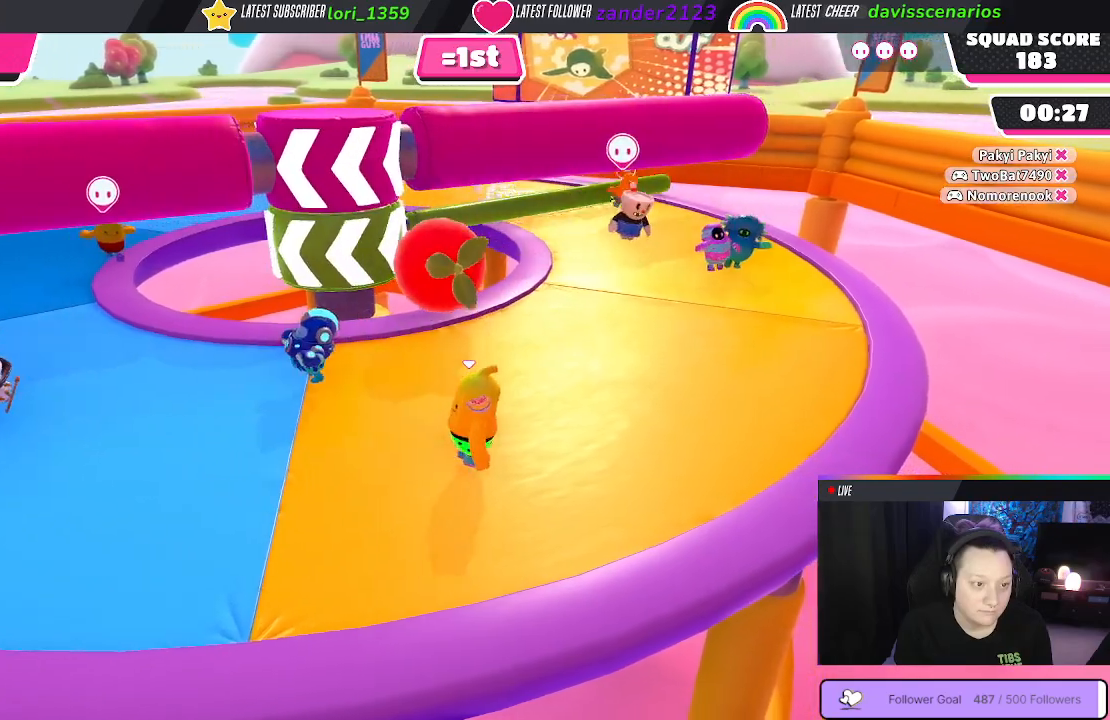
Gameplay with a controller (Xbox layout); each line is a JSON object with the inputs held at the frame after it. "events" lists button and stick changes between this image and that frame as [ms after this image, input, new state], when the widget could be followed in between. Not read: SHARE.
{"buttons": [], "left_stick": "right", "right_stick": "center", "events": [[67, "left_stick", "left"], [300, "left_stick", "down-left"], [417, "left_stick", "right"]]}
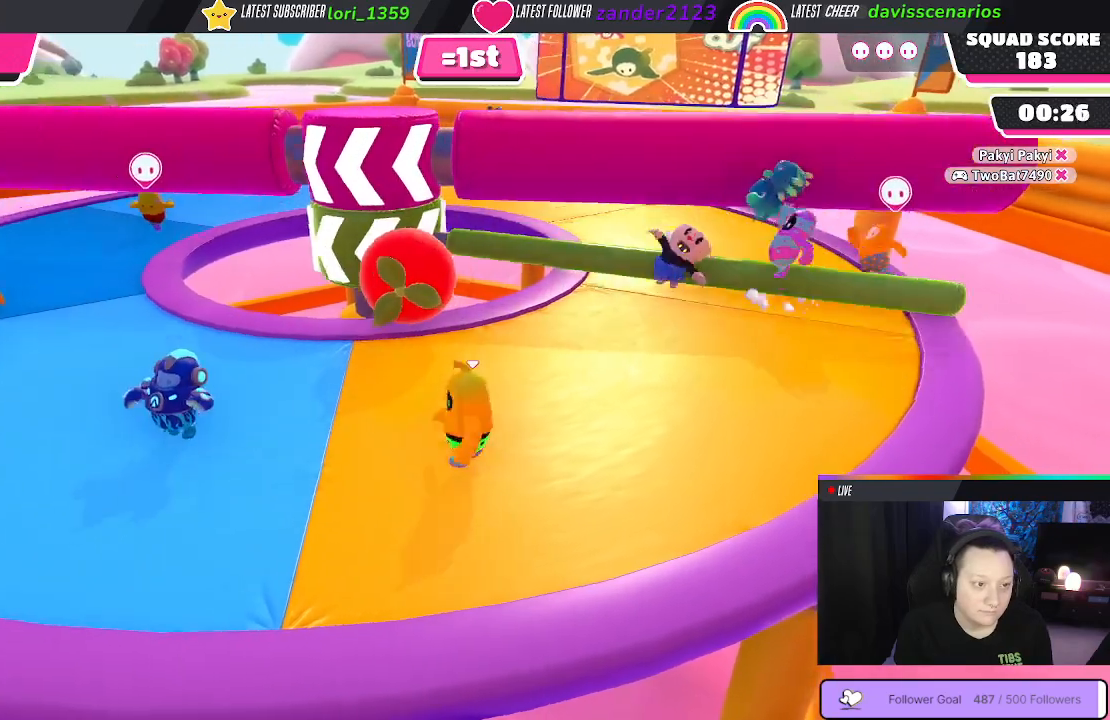
{"buttons": [], "left_stick": "down-left", "right_stick": "center", "events": [[117, "A", "down"], [233, "A", "up"], [233, "left_stick", "up-left"], [333, "left_stick", "left"], [483, "left_stick", "down-left"]]}
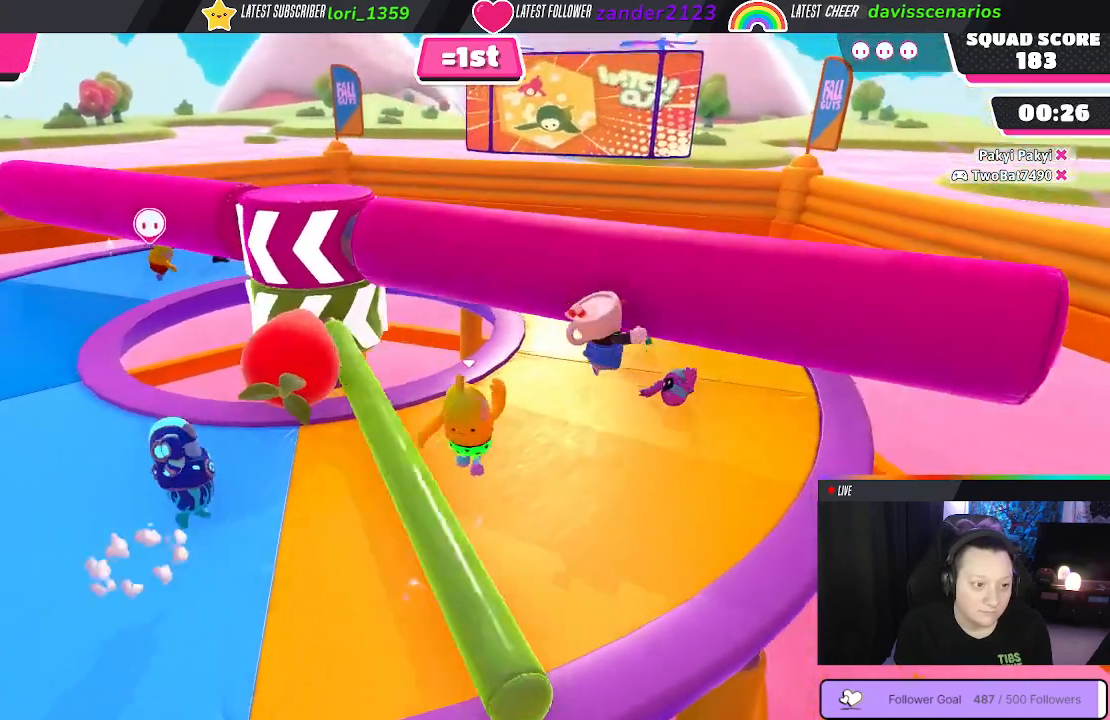
{"buttons": [], "left_stick": "center", "right_stick": "center", "events": [[333, "left_stick", "down-right"], [433, "left_stick", "center"]]}
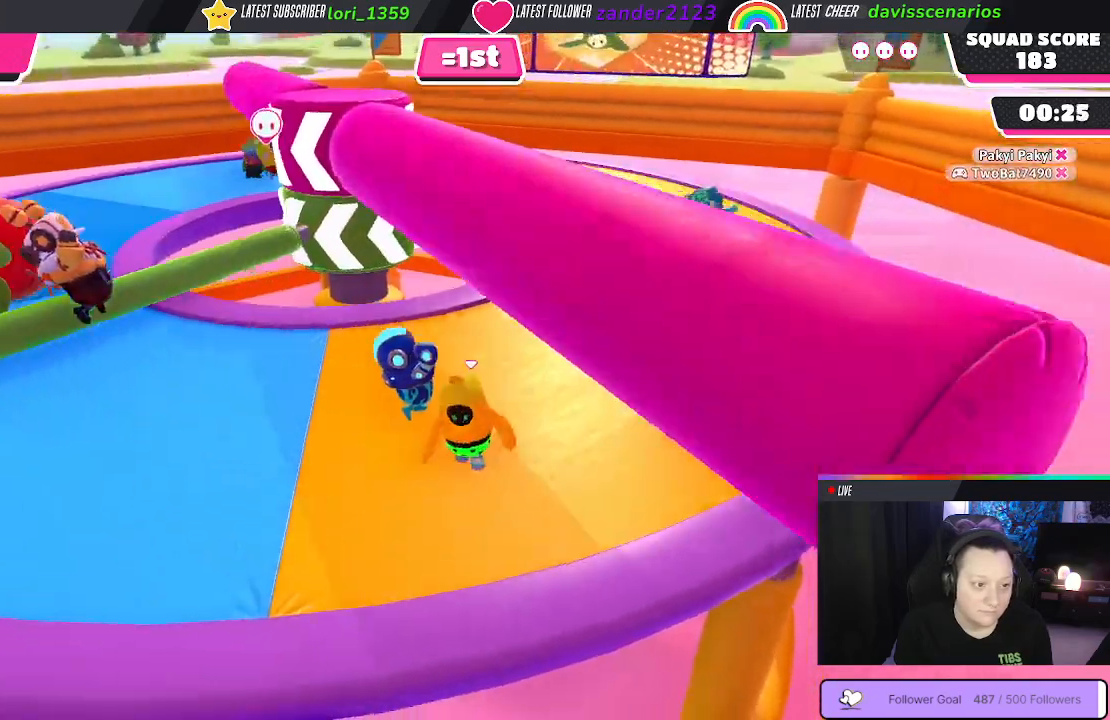
{"buttons": [], "left_stick": "left", "right_stick": "center", "events": [[33, "left_stick", "left"], [400, "left_stick", "center"], [450, "left_stick", "left"]]}
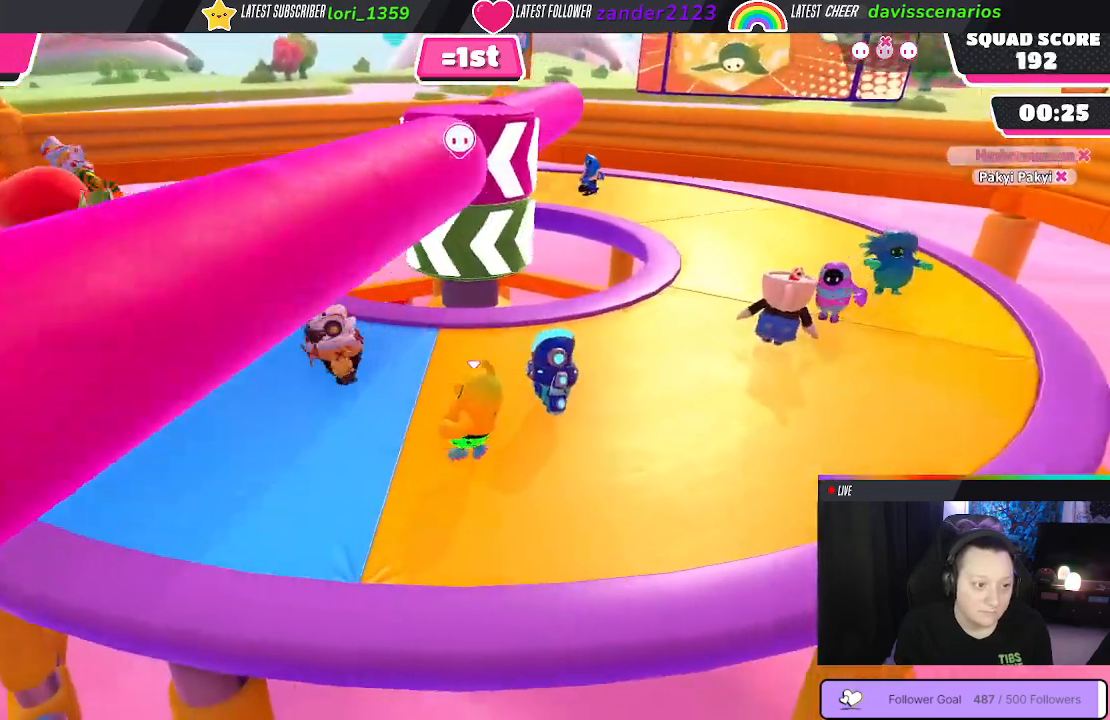
{"buttons": [], "left_stick": "down", "right_stick": "center", "events": [[200, "left_stick", "up"], [200, "right_stick", "right"], [367, "left_stick", "center"], [400, "right_stick", "center"], [467, "left_stick", "down"]]}
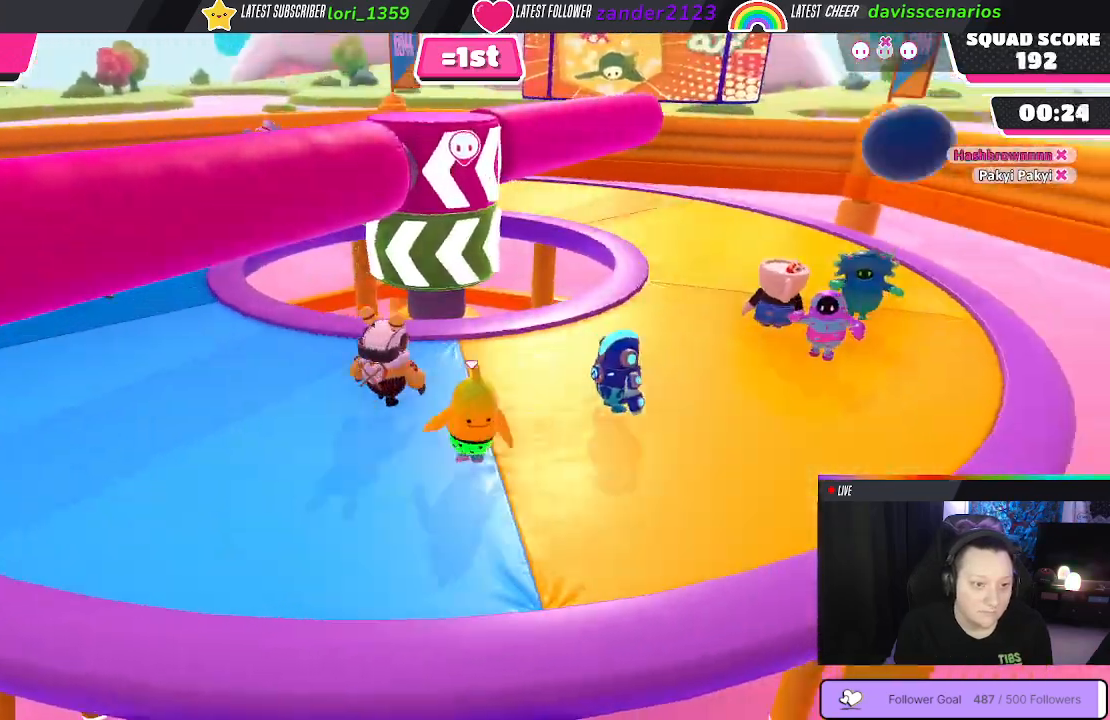
{"buttons": [], "left_stick": "center", "right_stick": "center", "events": [[17, "left_stick", "down-right"], [150, "left_stick", "right"], [333, "left_stick", "center"]]}
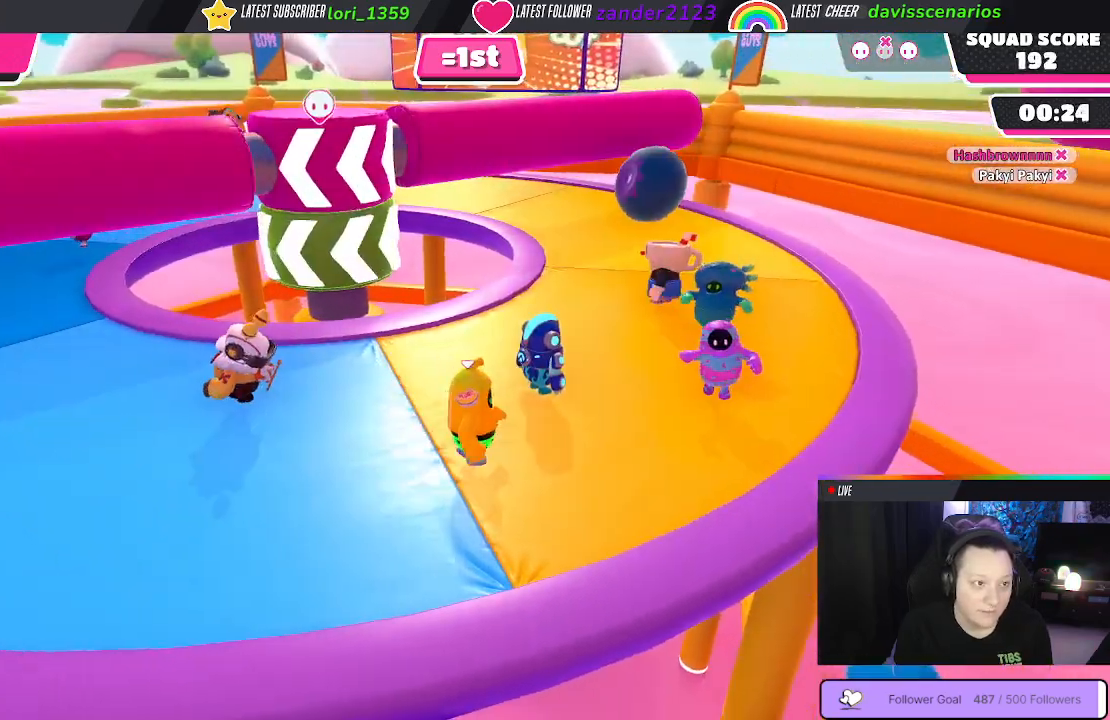
{"buttons": [], "left_stick": "down-left", "right_stick": "center", "events": [[67, "left_stick", "down-left"]]}
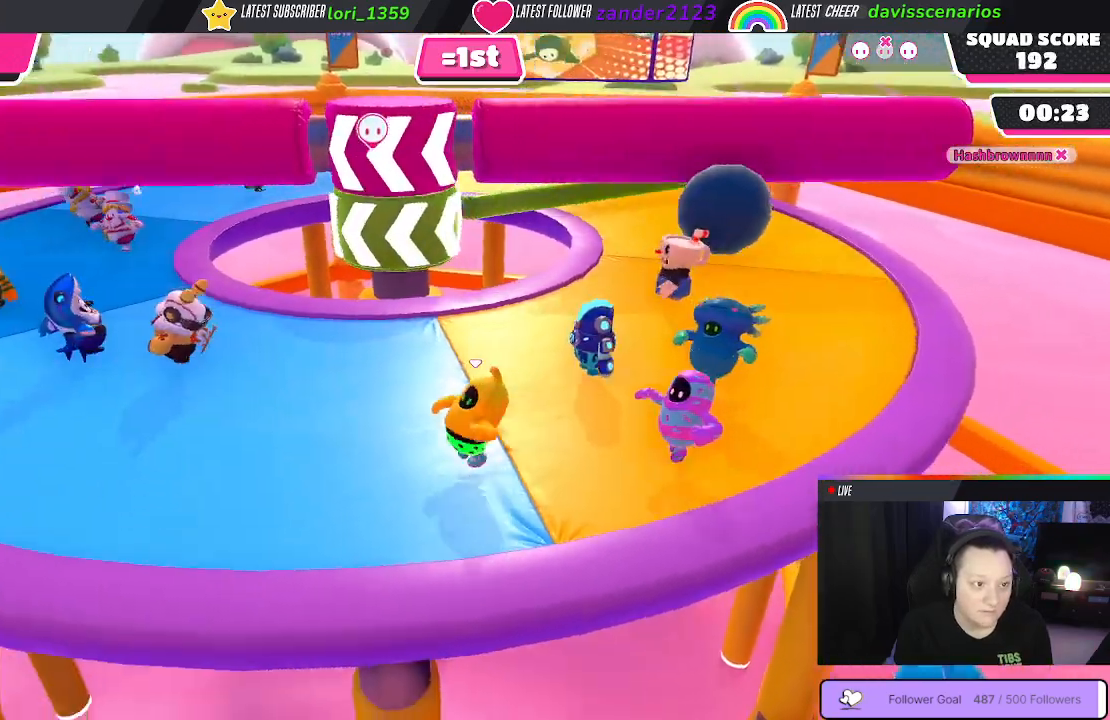
{"buttons": [], "left_stick": "left", "right_stick": "right", "events": [[33, "right_stick", "up-right"], [217, "left_stick", "up-left"], [250, "right_stick", "center"], [350, "right_stick", "right"], [483, "left_stick", "left"]]}
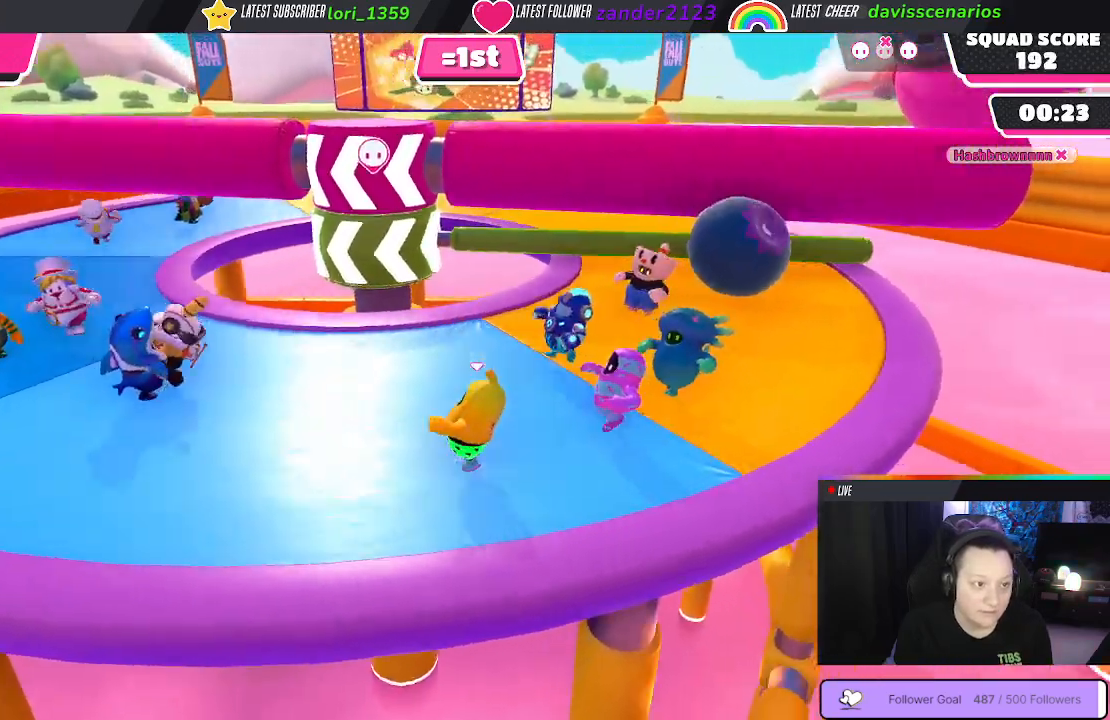
{"buttons": [], "left_stick": "up-right", "right_stick": "center", "events": [[133, "right_stick", "center"], [250, "left_stick", "up-right"], [317, "A", "down"], [417, "A", "up"]]}
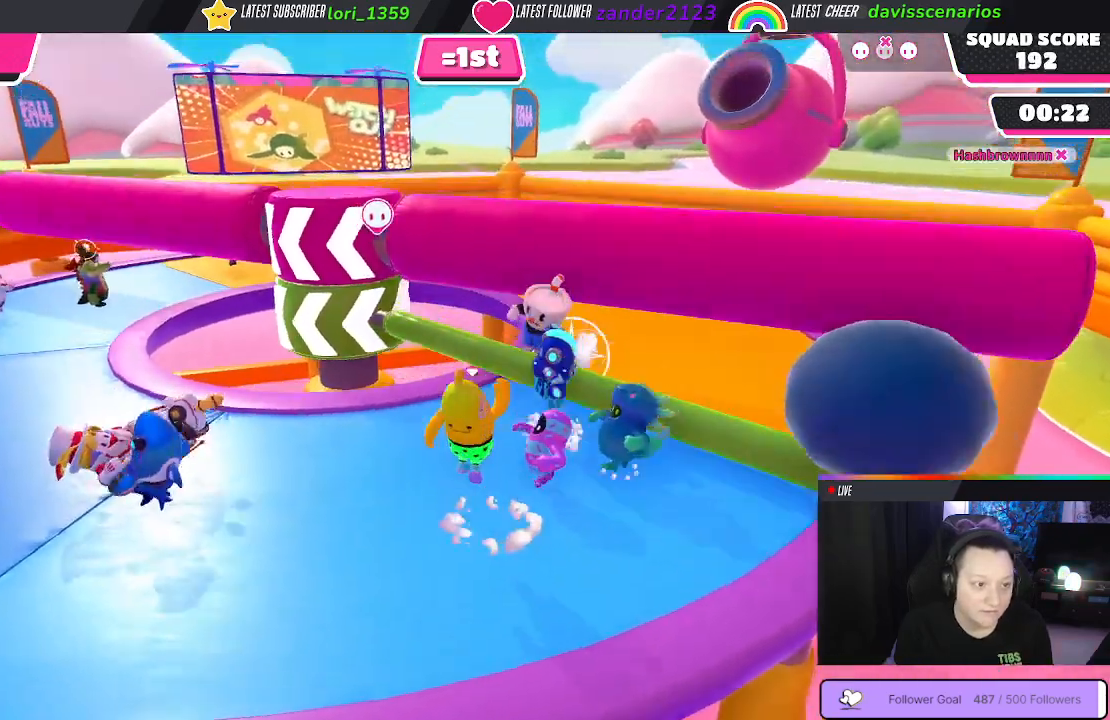
{"buttons": [], "left_stick": "down-left", "right_stick": "center", "events": [[233, "left_stick", "right"], [417, "left_stick", "down-left"]]}
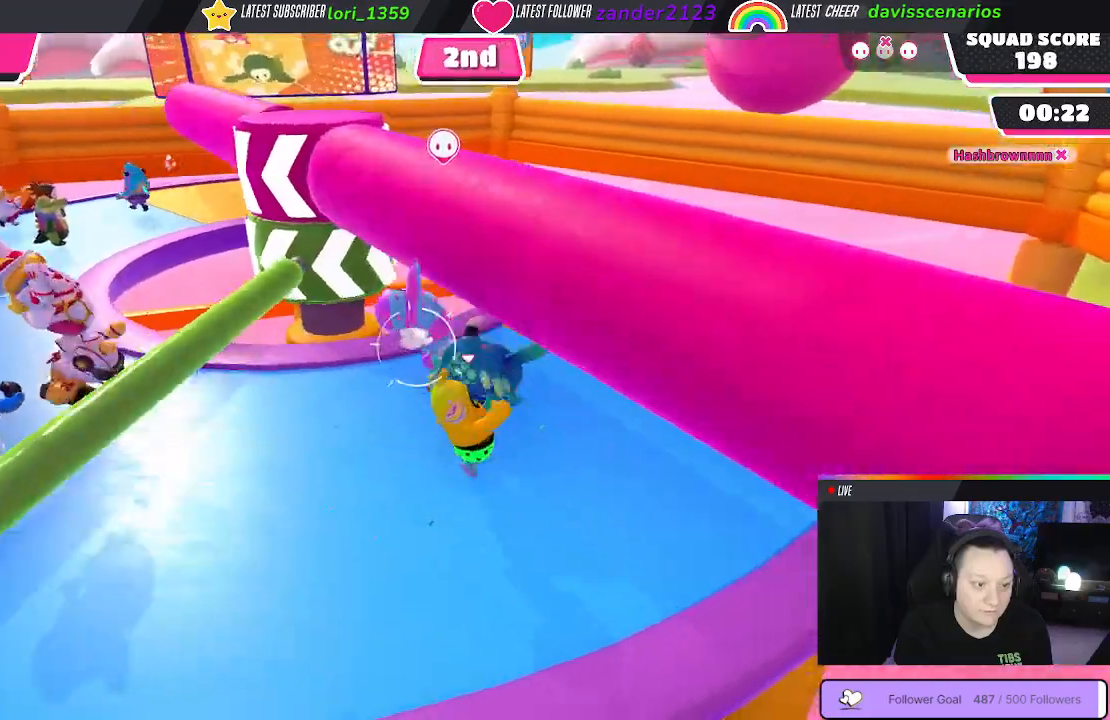
{"buttons": [], "left_stick": "right", "right_stick": "center", "events": [[150, "right_stick", "left"], [167, "left_stick", "right"], [417, "right_stick", "center"]]}
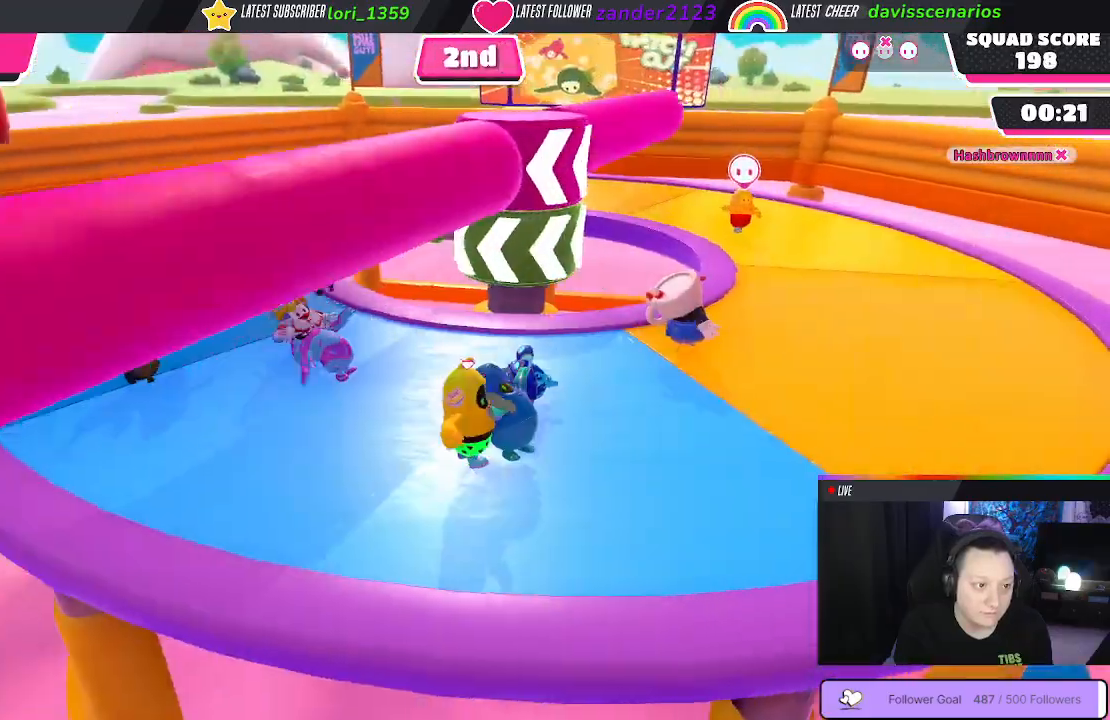
{"buttons": [], "left_stick": "up", "right_stick": "center", "events": [[383, "left_stick", "up"]]}
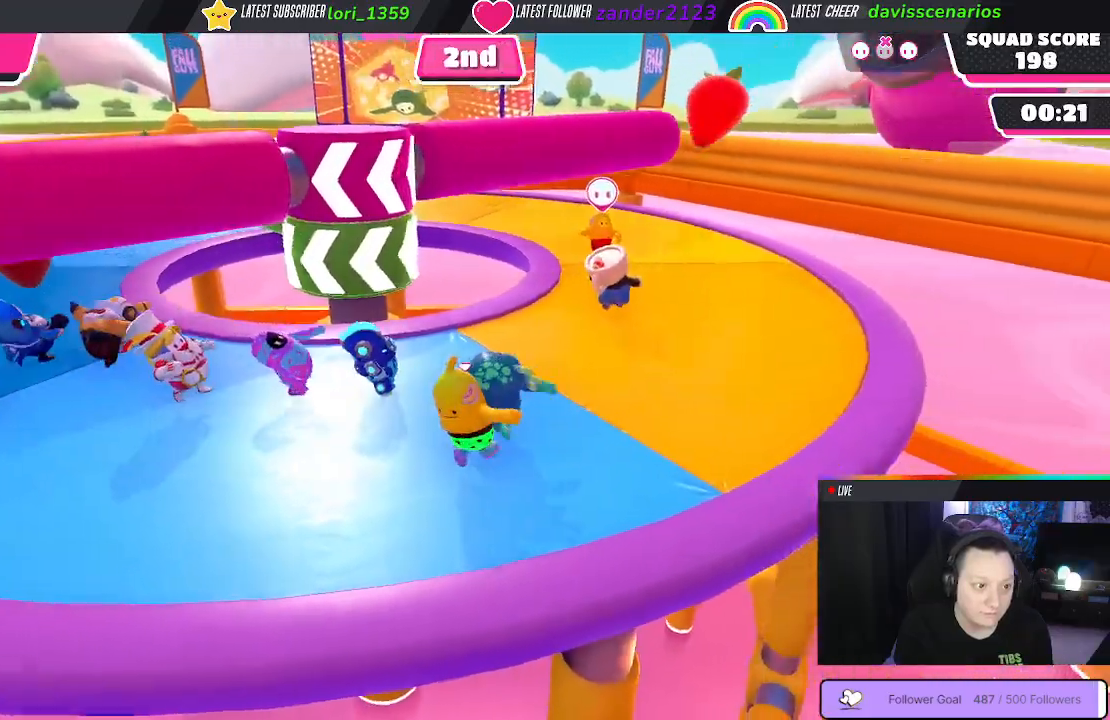
{"buttons": [], "left_stick": "up-right", "right_stick": "center", "events": [[17, "left_stick", "up-left"], [167, "left_stick", "down-left"], [250, "right_stick", "left"], [350, "right_stick", "center"], [400, "left_stick", "down-right"], [483, "left_stick", "up-right"]]}
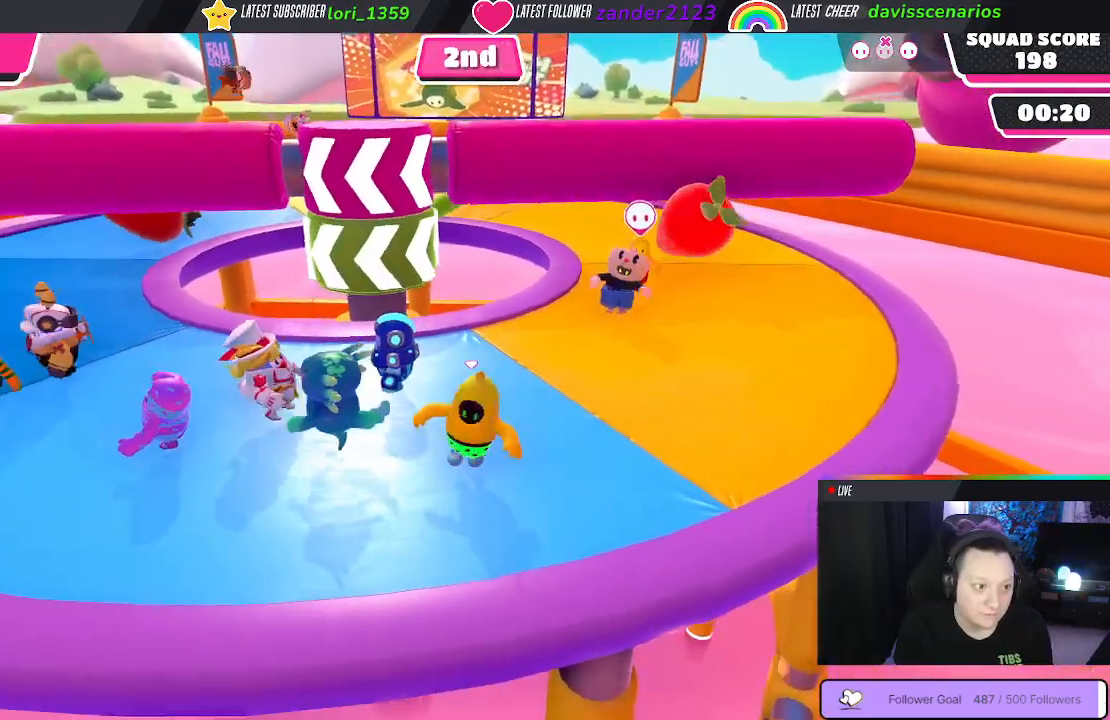
{"buttons": [], "left_stick": "up-left", "right_stick": "center", "events": [[67, "left_stick", "up-left"], [167, "right_stick", "right"], [333, "right_stick", "center"]]}
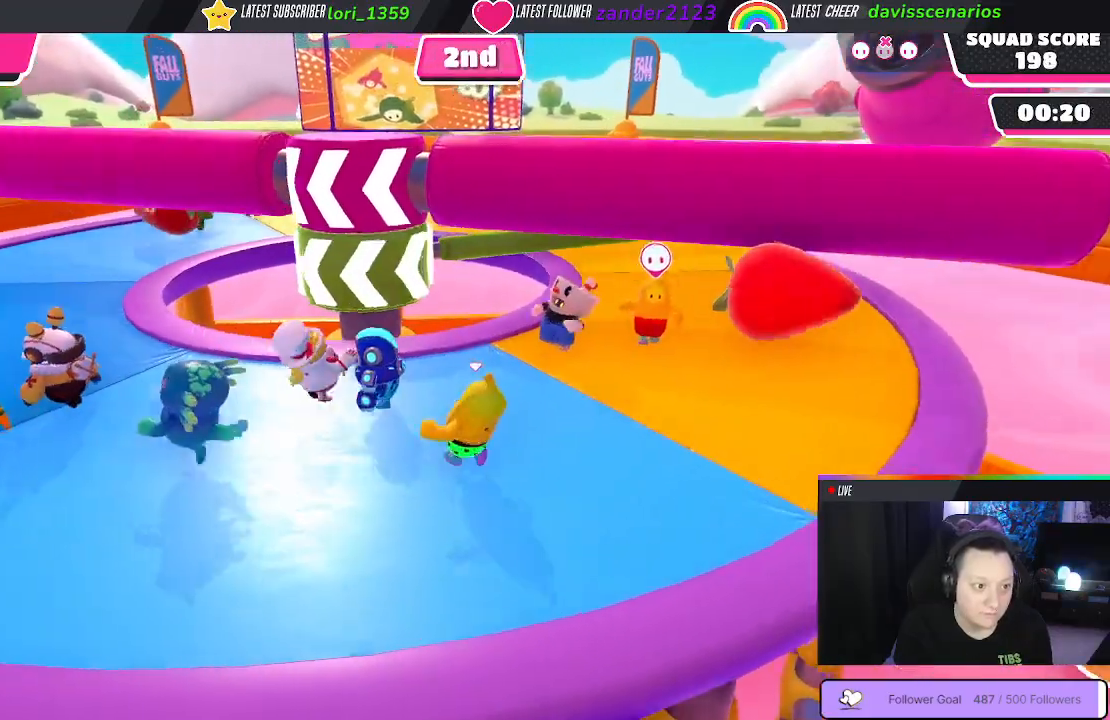
{"buttons": ["L3"], "left_stick": "down-left", "right_stick": "up-right", "events": [[150, "right_stick", "right"], [200, "left_stick", "left"], [267, "right_stick", "up-right"], [367, "L3", "down"], [450, "left_stick", "down-left"]]}
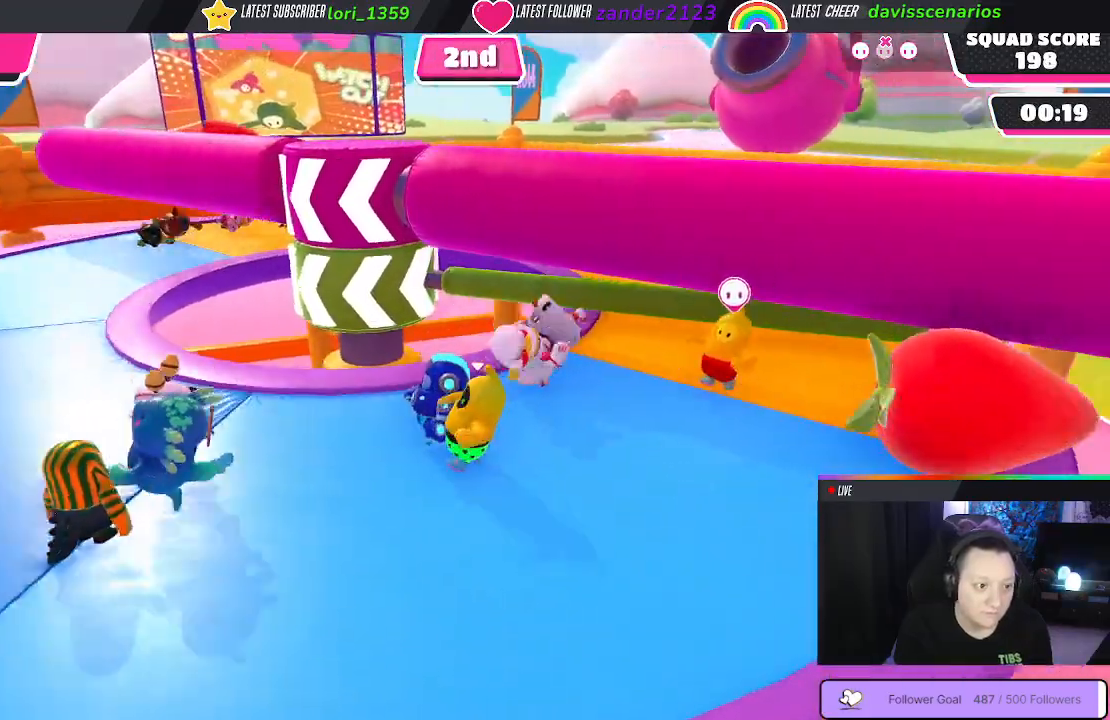
{"buttons": [], "left_stick": "right", "right_stick": "center", "events": [[100, "right_stick", "center"], [300, "L3", "up"], [367, "A", "down"], [417, "left_stick", "right"], [467, "A", "up"]]}
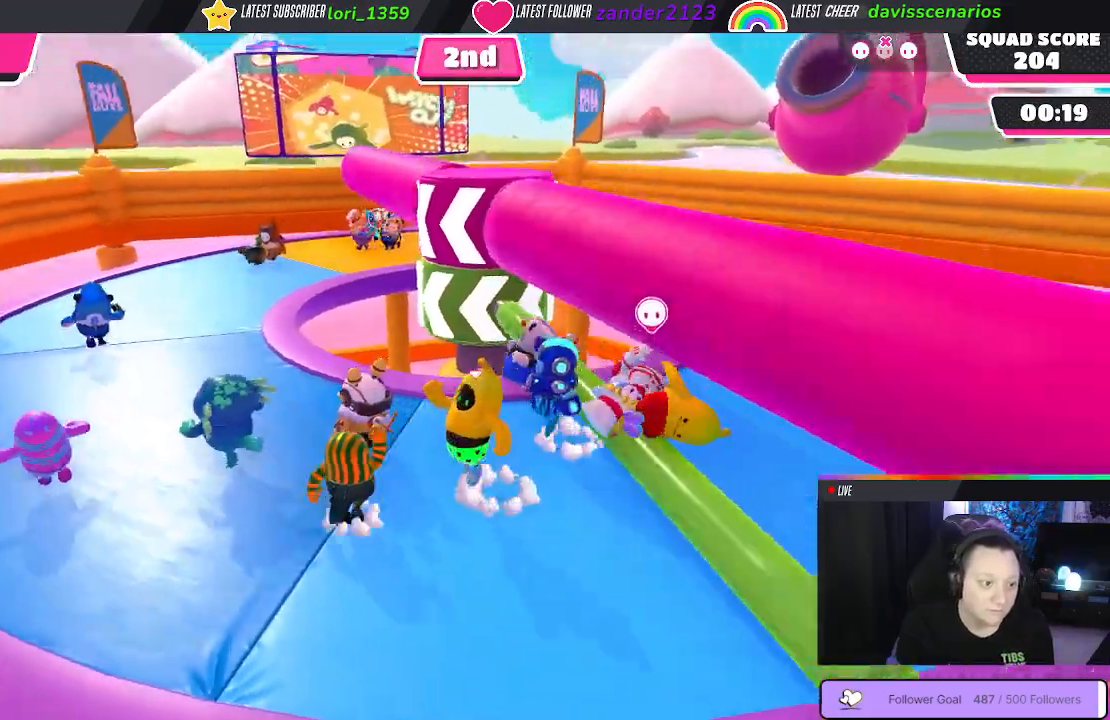
{"buttons": [], "left_stick": "right", "right_stick": "center", "events": []}
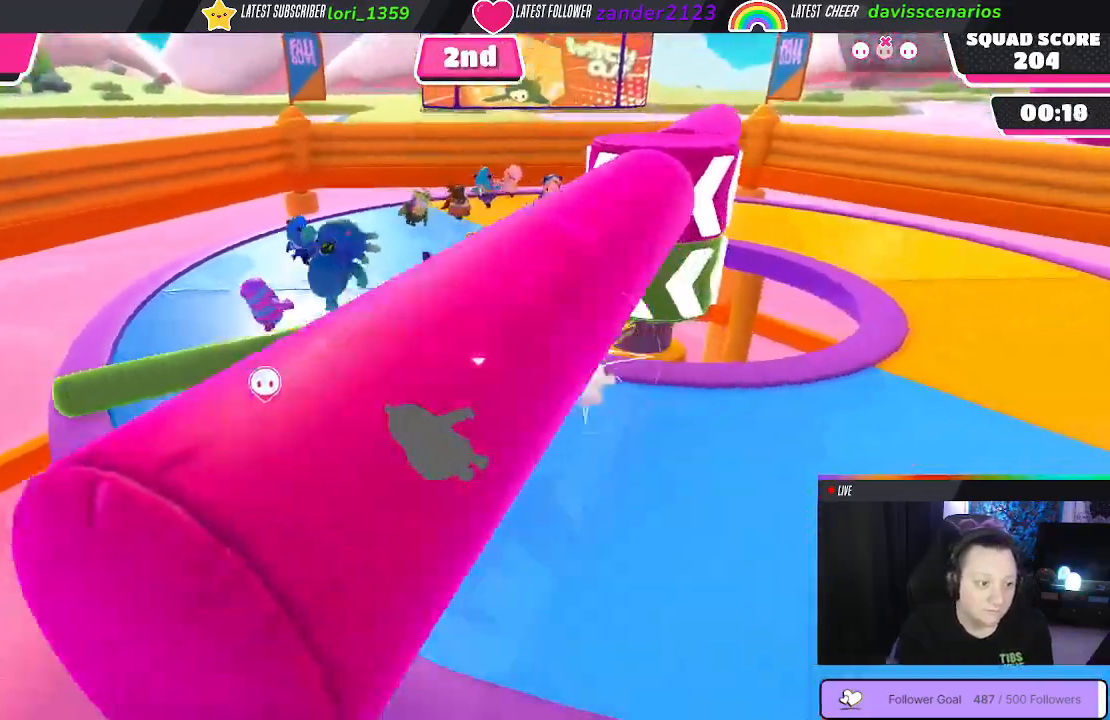
{"buttons": [], "left_stick": "right", "right_stick": "center", "events": []}
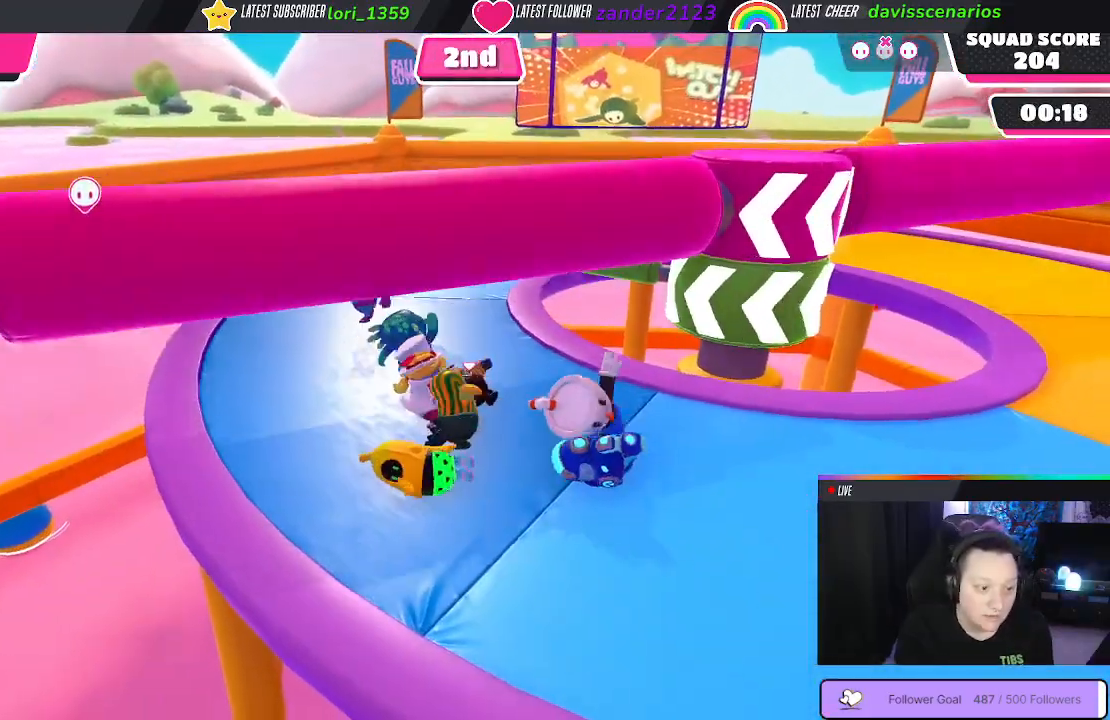
{"buttons": [], "left_stick": "right", "right_stick": "center", "events": [[17, "right_stick", "right"], [267, "right_stick", "up"], [333, "right_stick", "center"]]}
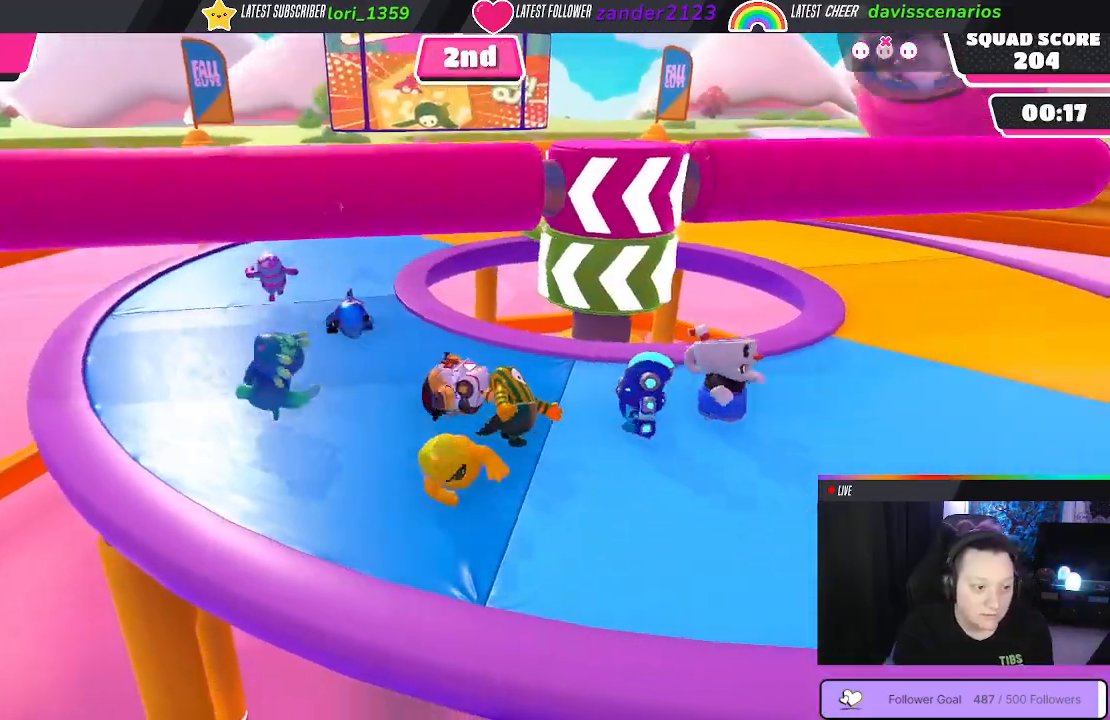
{"buttons": [], "left_stick": "left", "right_stick": "right", "events": [[250, "left_stick", "up"], [300, "left_stick", "left"], [333, "right_stick", "right"]]}
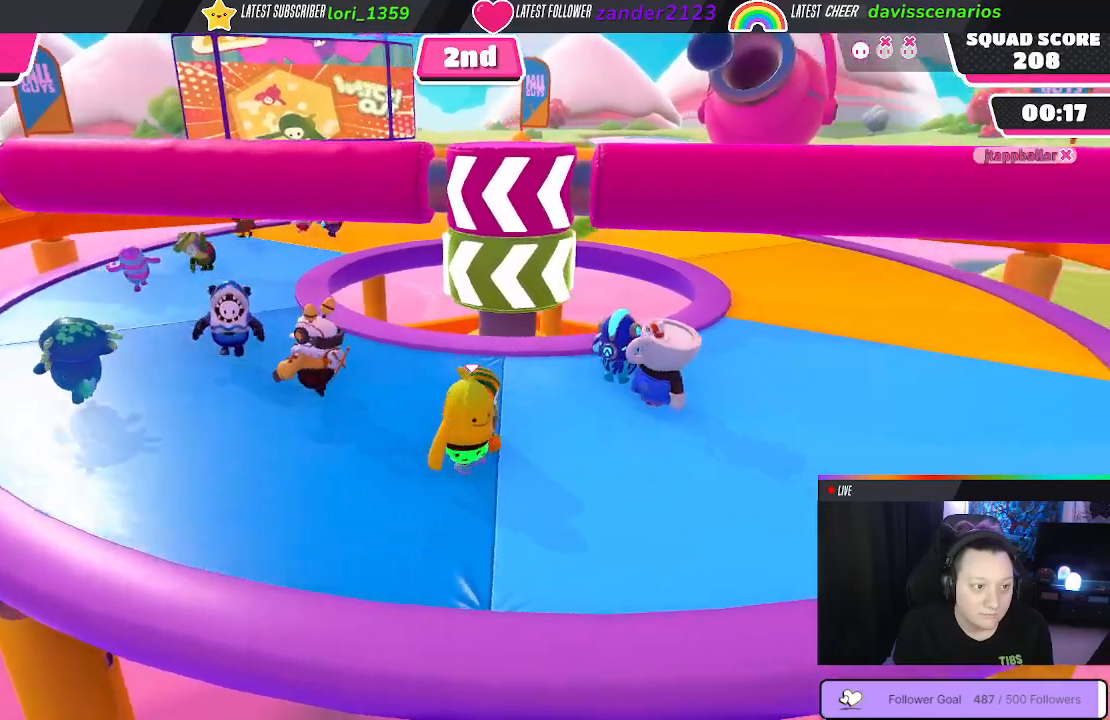
{"buttons": [], "left_stick": "down-left", "right_stick": "right", "events": [[50, "left_stick", "down-left"], [100, "right_stick", "center"], [250, "right_stick", "right"]]}
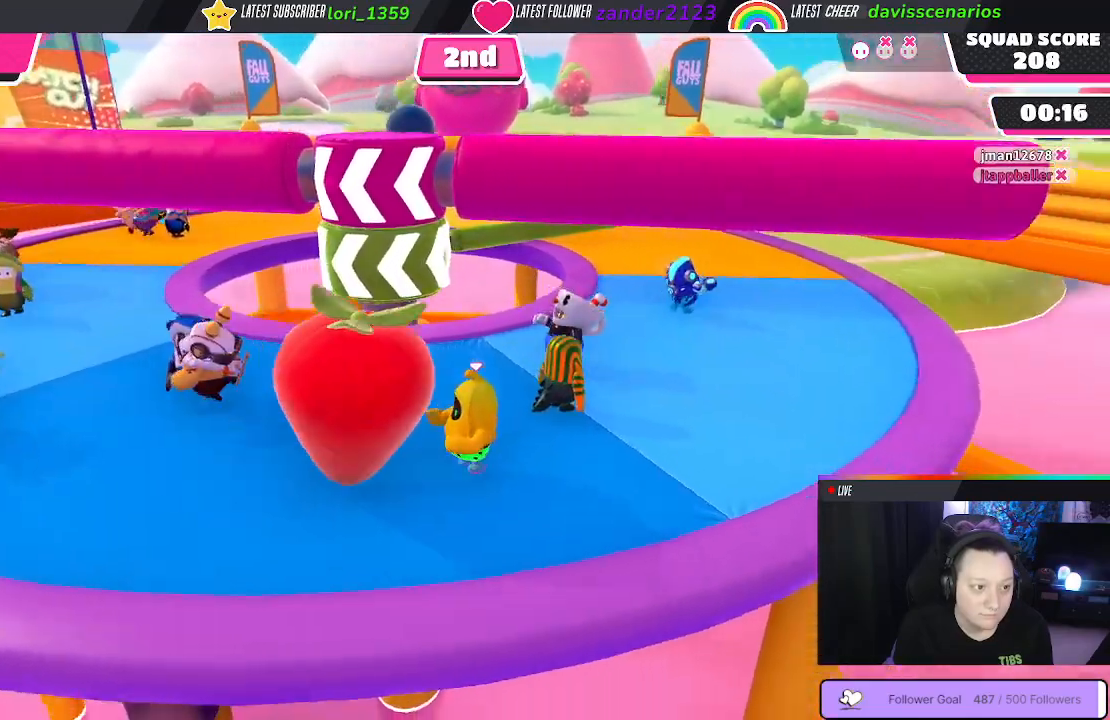
{"buttons": [], "left_stick": "down-left", "right_stick": "right", "events": []}
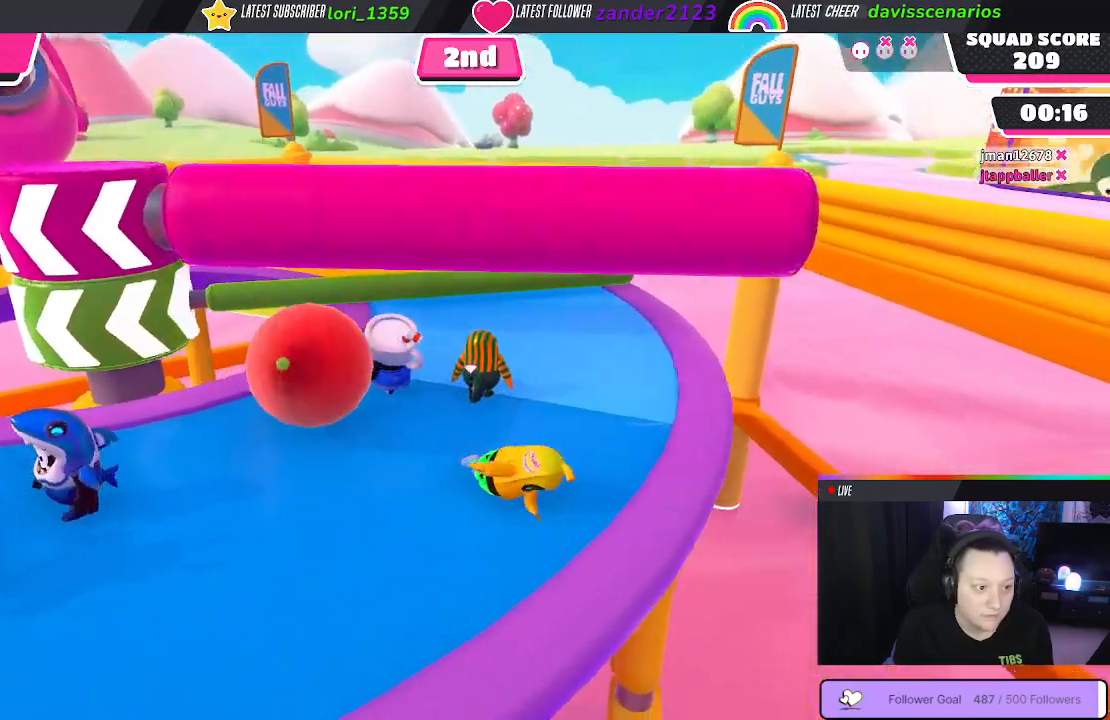
{"buttons": ["A"], "left_stick": "down-left", "right_stick": "center", "events": [[133, "right_stick", "center"], [417, "A", "down"]]}
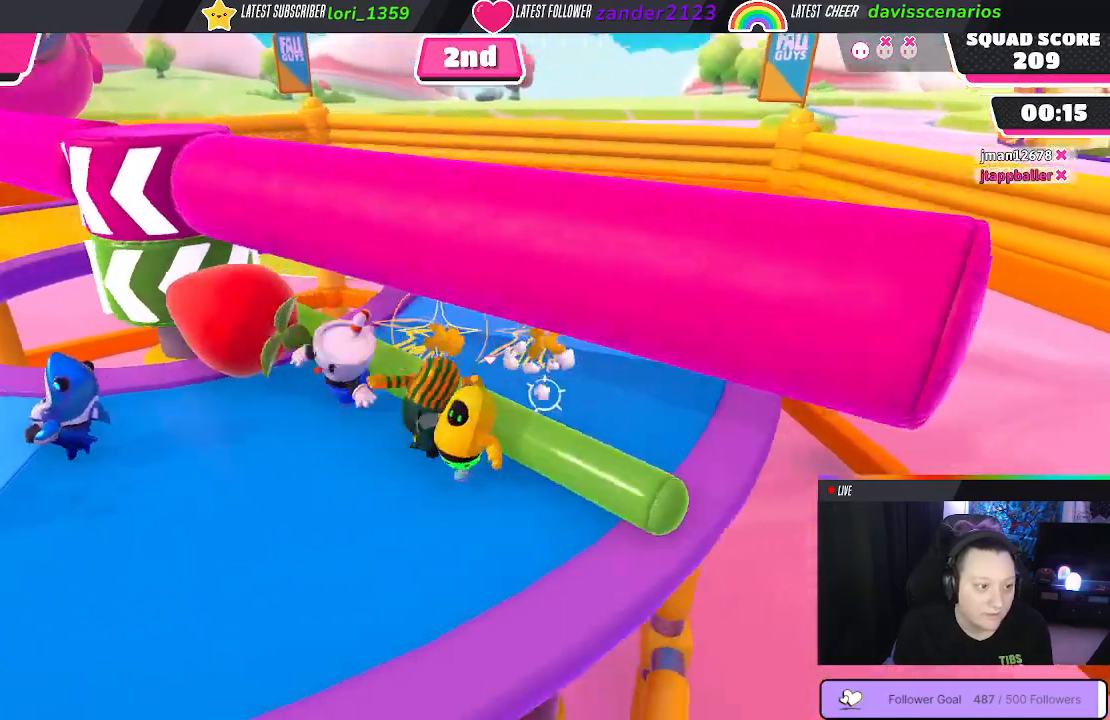
{"buttons": ["L3"], "left_stick": "right", "right_stick": "center", "events": [[17, "A", "up"], [17, "left_stick", "up-left"], [67, "left_stick", "up-right"], [200, "A", "down"], [250, "left_stick", "right"], [350, "A", "up"], [400, "L3", "down"]]}
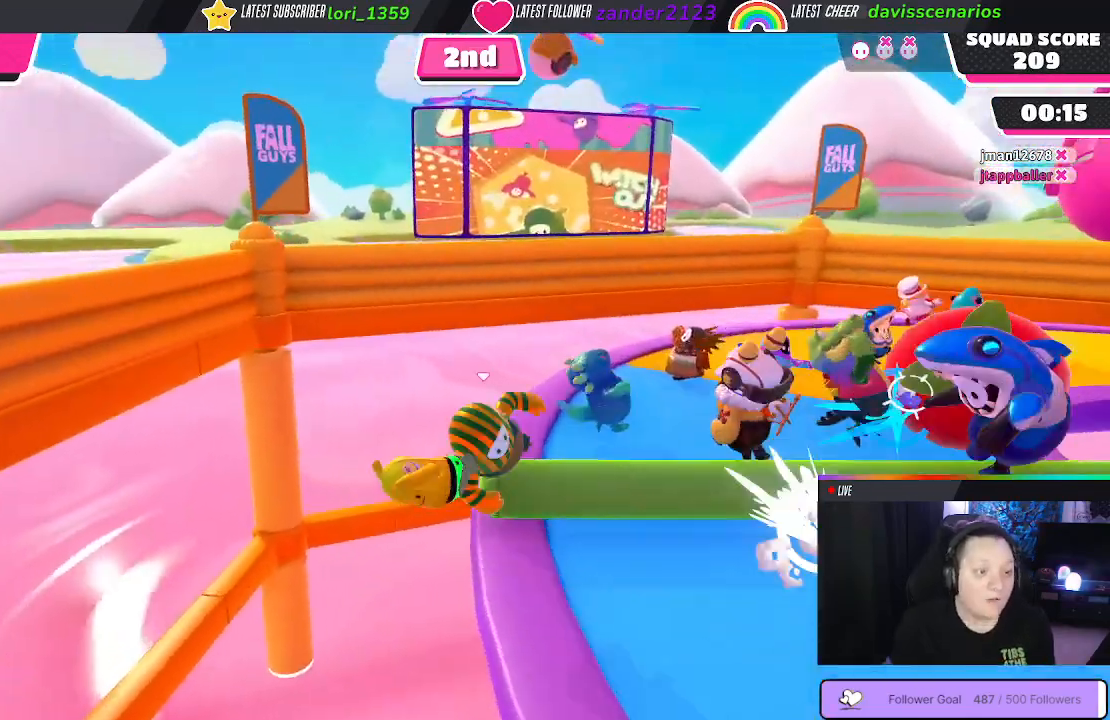
{"buttons": [], "left_stick": "right", "right_stick": "center", "events": [[100, "L3", "up"]]}
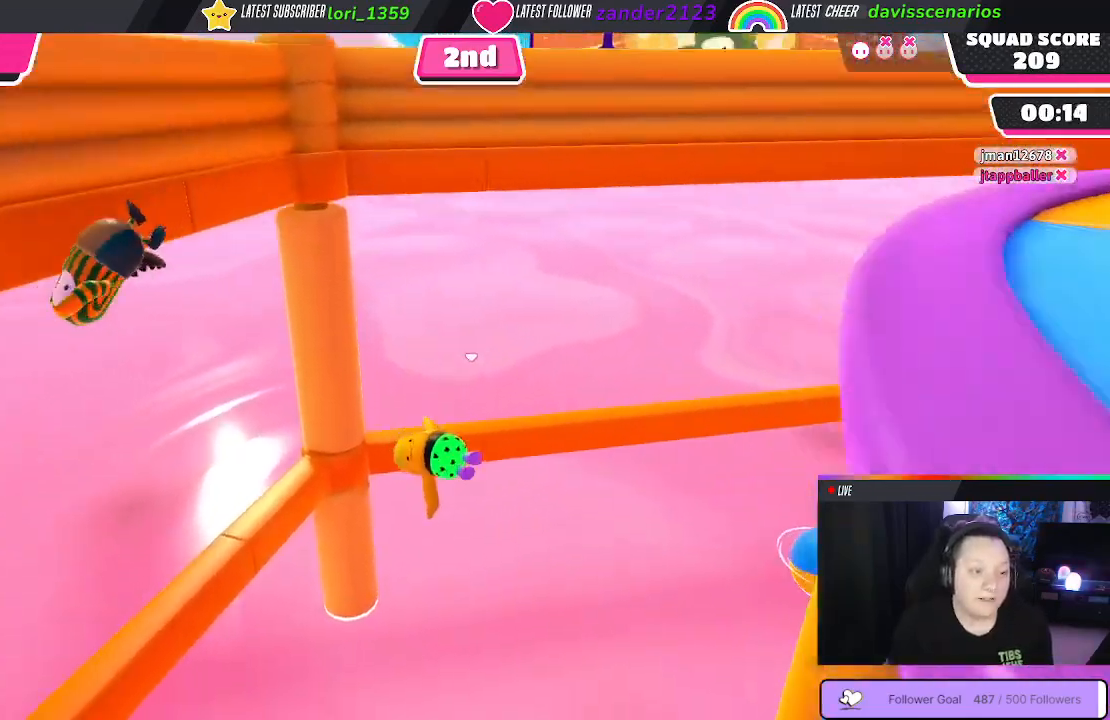
{"buttons": [], "left_stick": "up", "right_stick": "center", "events": [[133, "left_stick", "up"]]}
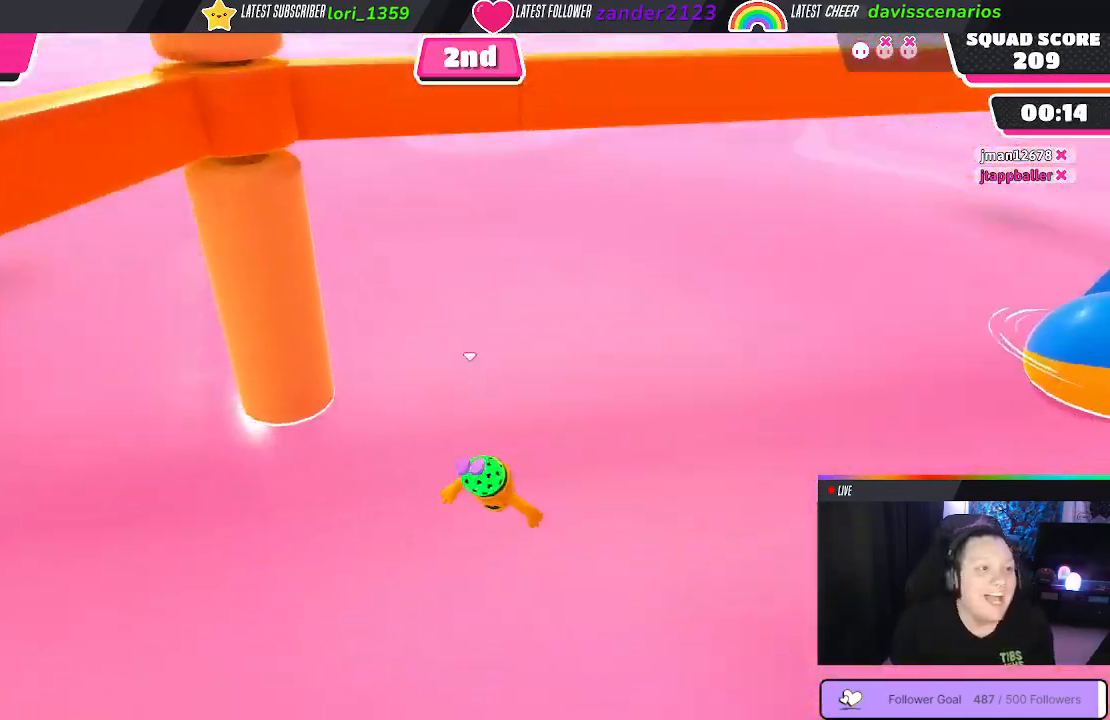
{"buttons": [], "left_stick": "up", "right_stick": "center", "events": []}
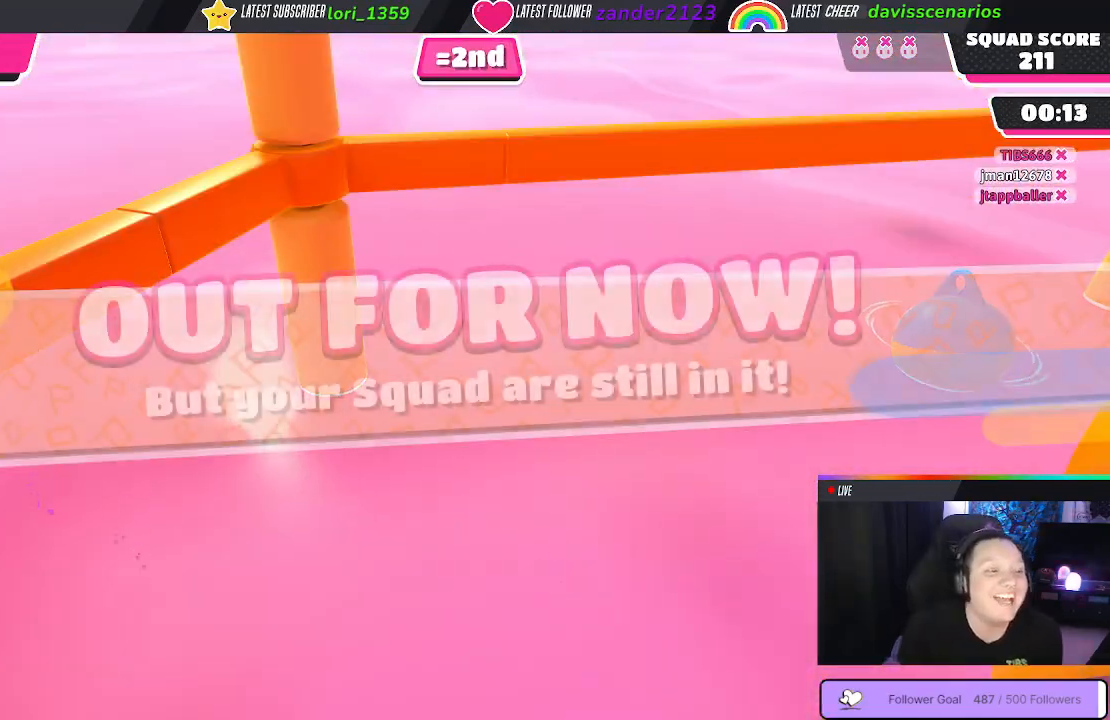
{"buttons": [], "left_stick": "up", "right_stick": "center", "events": []}
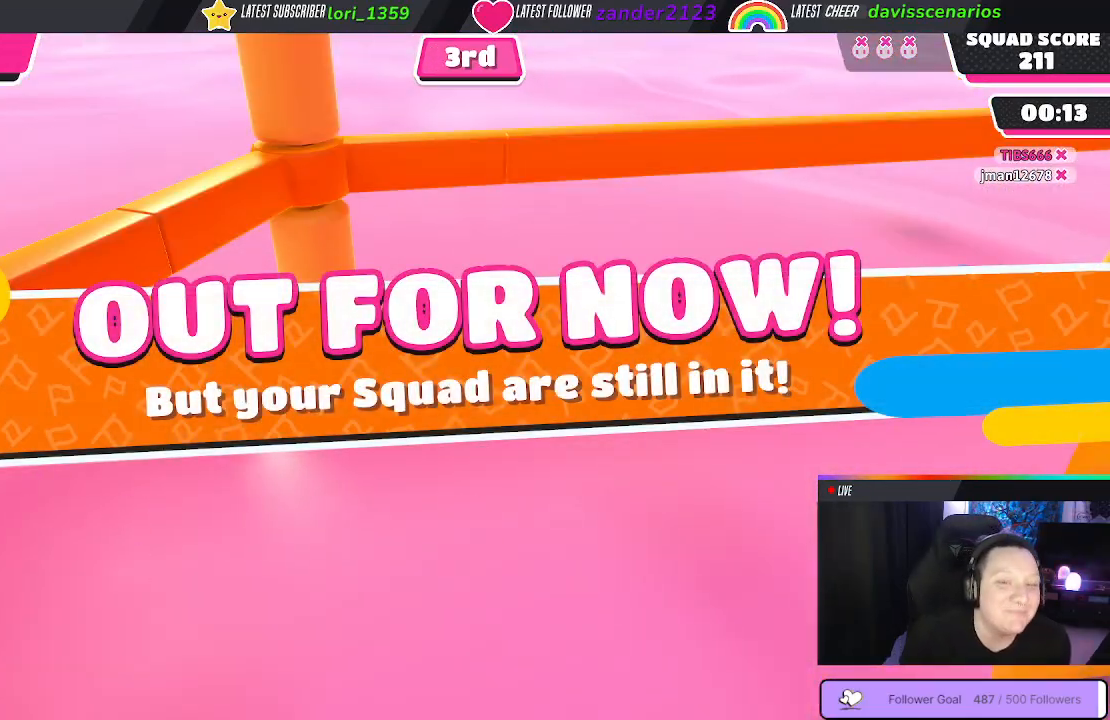
{"buttons": [], "left_stick": "up", "right_stick": "center", "events": []}